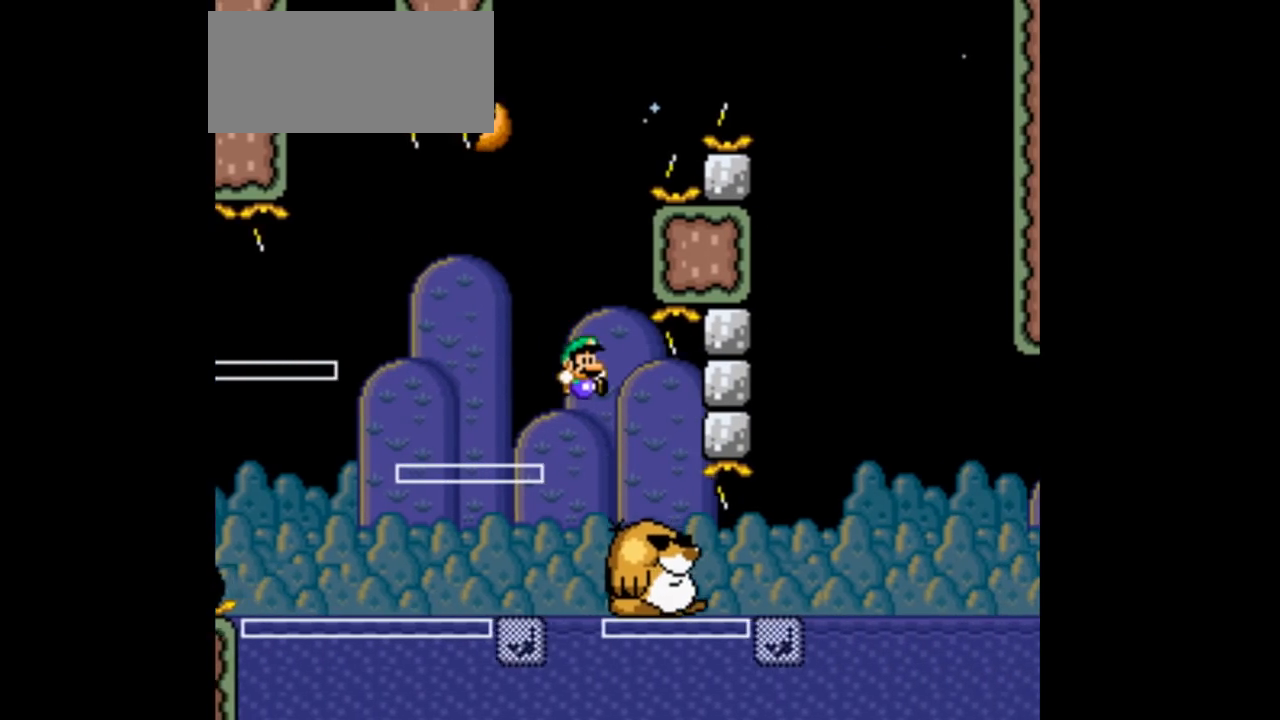
Gameplay with a controller (Nintendo layout); each line is a JSON object with the inputs held at the frame after it. "events" lists button and stick changes between this image and that frame as [ms after this image, input, new state], when the widget could be followed in between. Not read: L3 R1 R3.
{"buttons": ["Y"], "events": [[100, "B", "up"], [100, "DPAD_RIGHT", "up"], [133, "DPAD_LEFT", "down"], [267, "DPAD_LEFT", "up"], [333, "DPAD_RIGHT", "down"], [433, "DPAD_RIGHT", "up"]]}
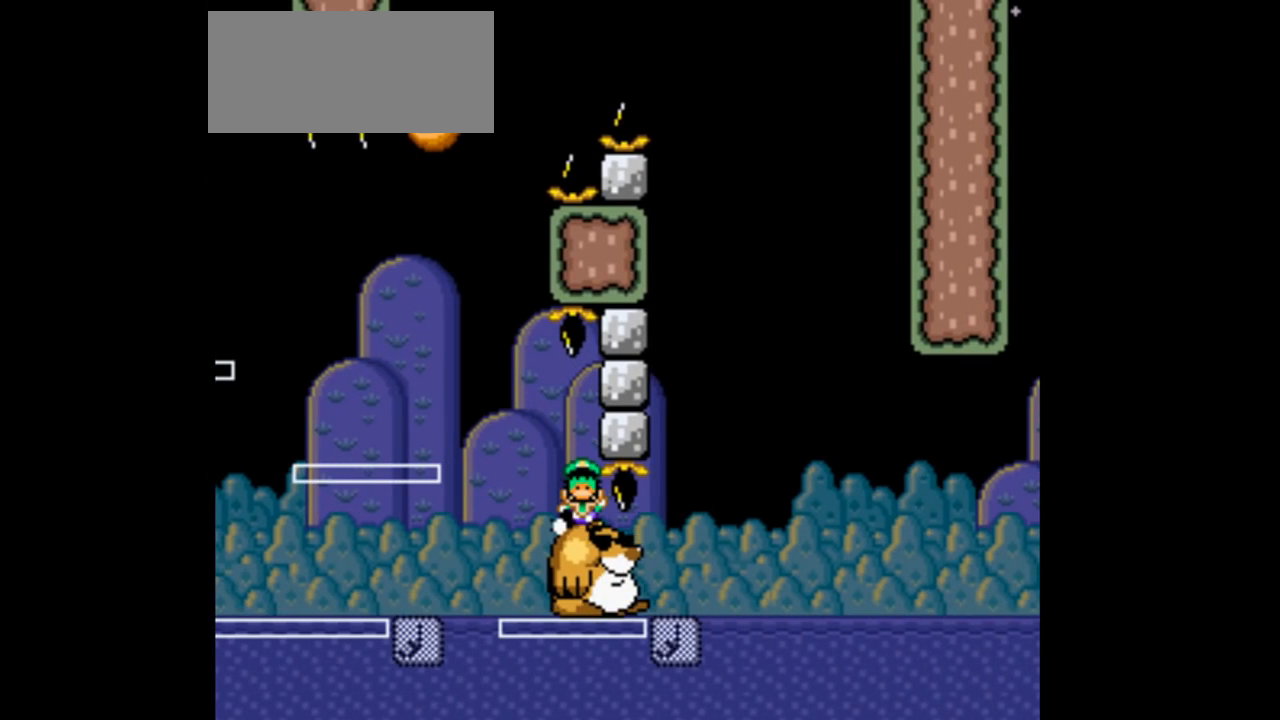
{"buttons": ["B", "Y"], "events": [[367, "B", "down"]]}
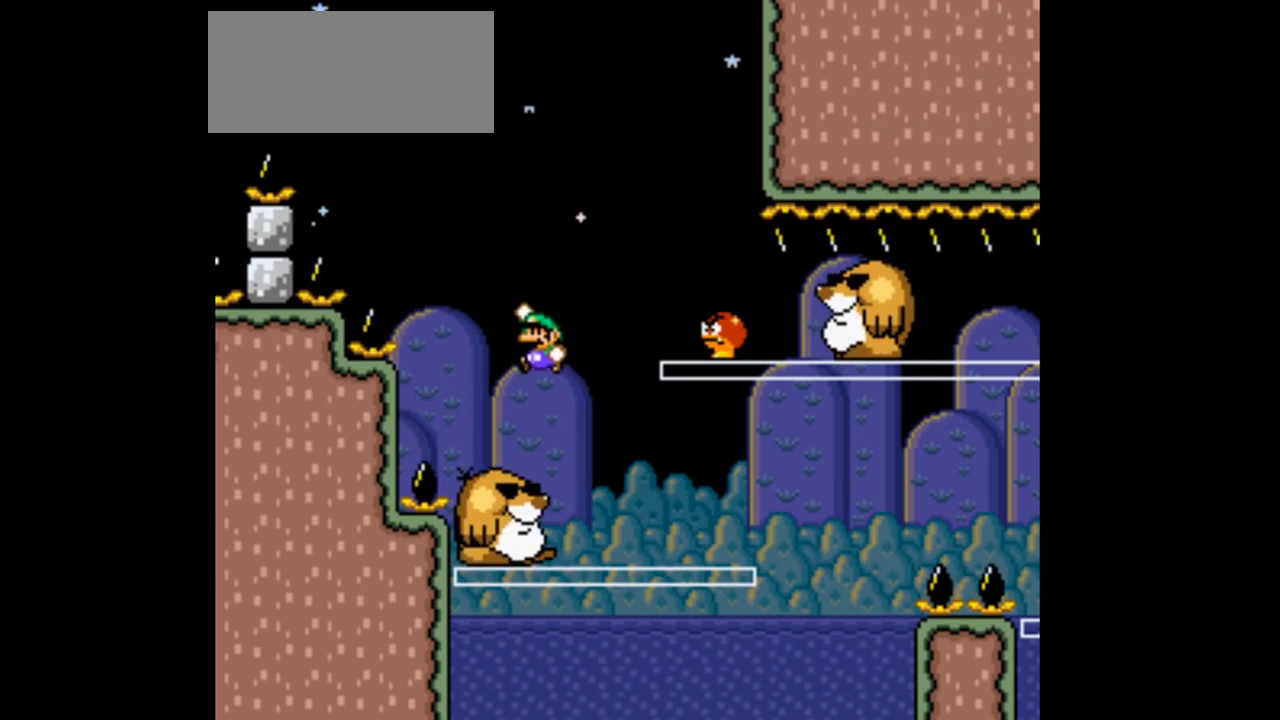
{"buttons": ["B", "Y", "DPAD_RIGHT"], "events": [[300, "DPAD_RIGHT", "down"]]}
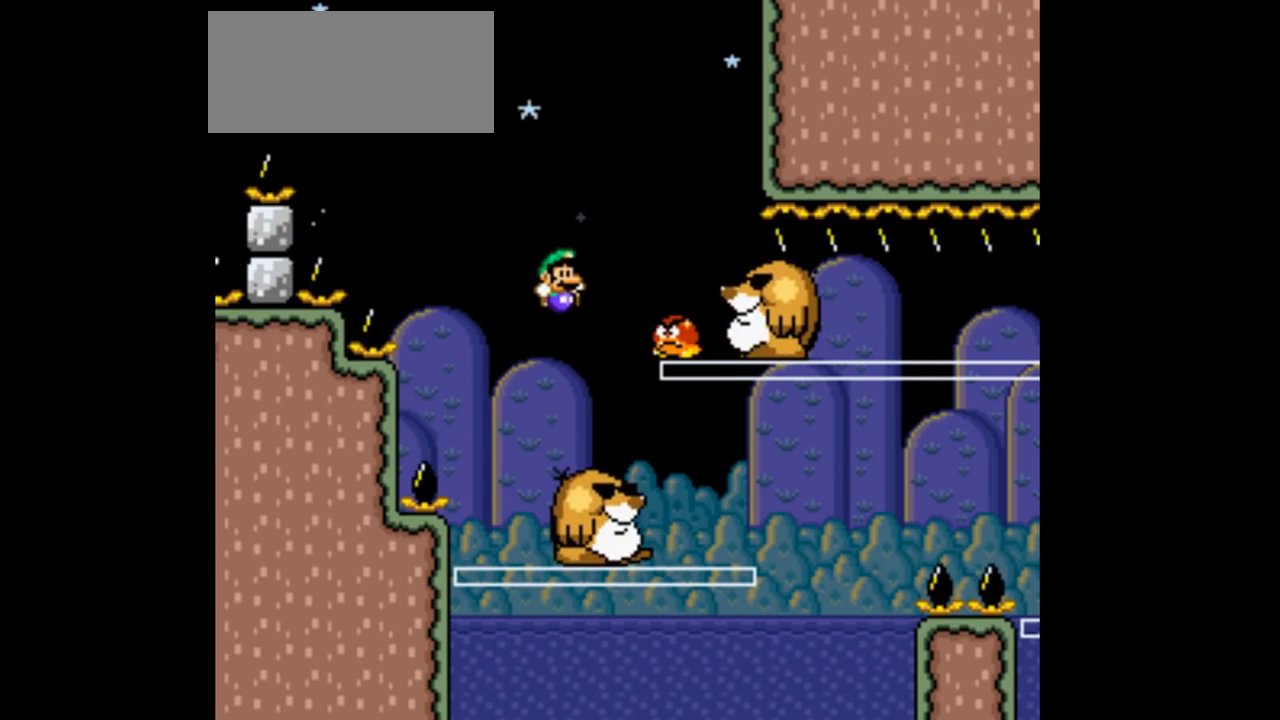
{"buttons": ["Y"], "events": [[167, "B", "up"], [167, "DPAD_RIGHT", "up"], [233, "DPAD_LEFT", "down"], [333, "DPAD_LEFT", "up"]]}
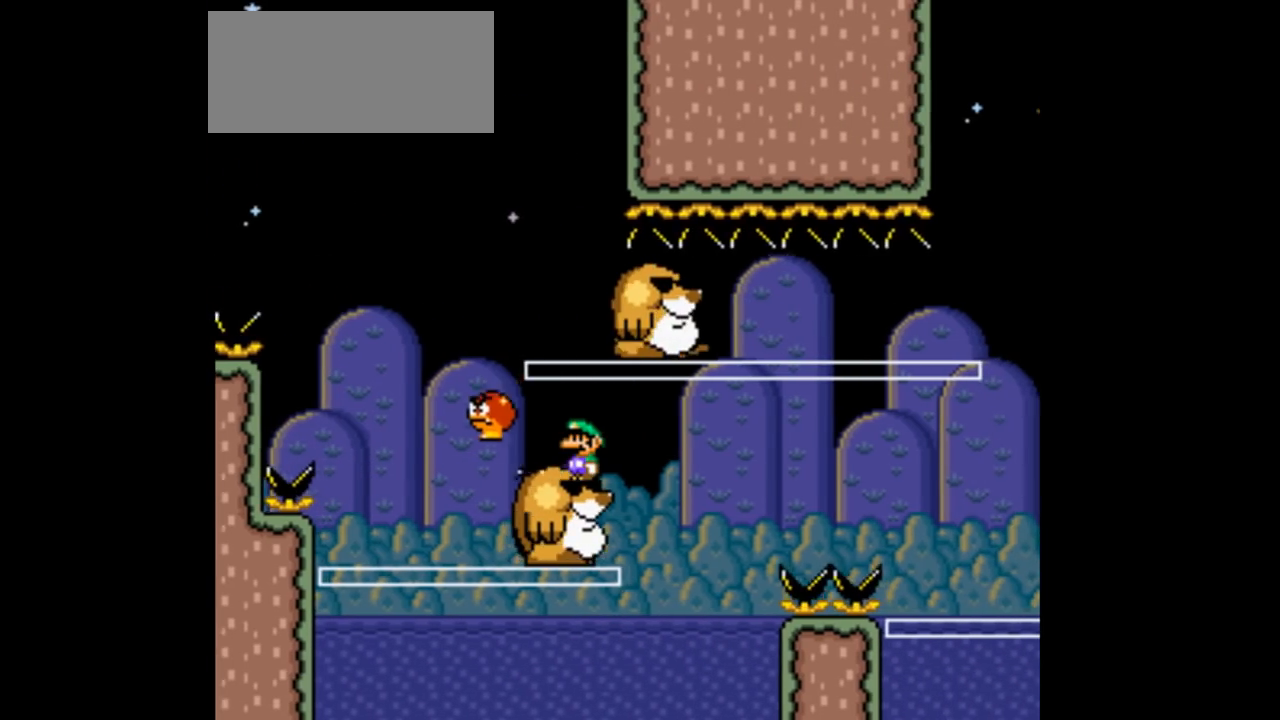
{"buttons": ["B", "Y"], "events": [[433, "B", "down"]]}
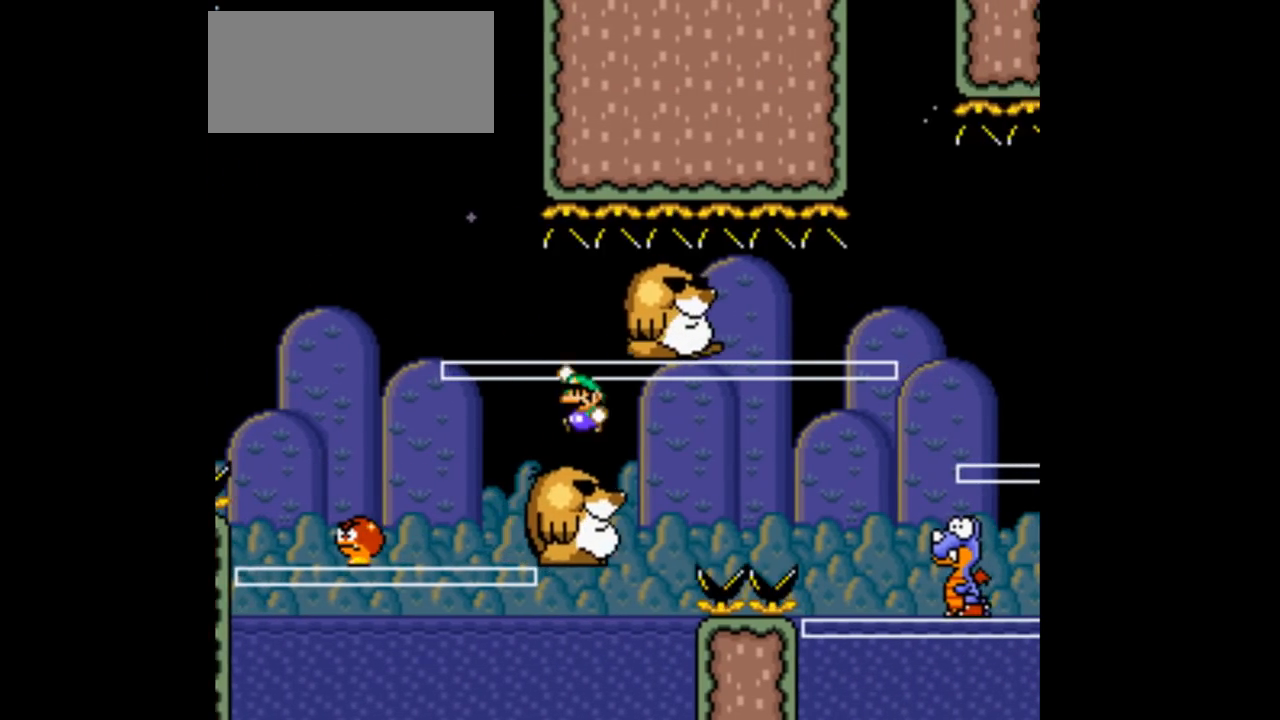
{"buttons": ["Y"], "events": [[133, "B", "up"], [167, "B", "down"], [333, "B", "up"]]}
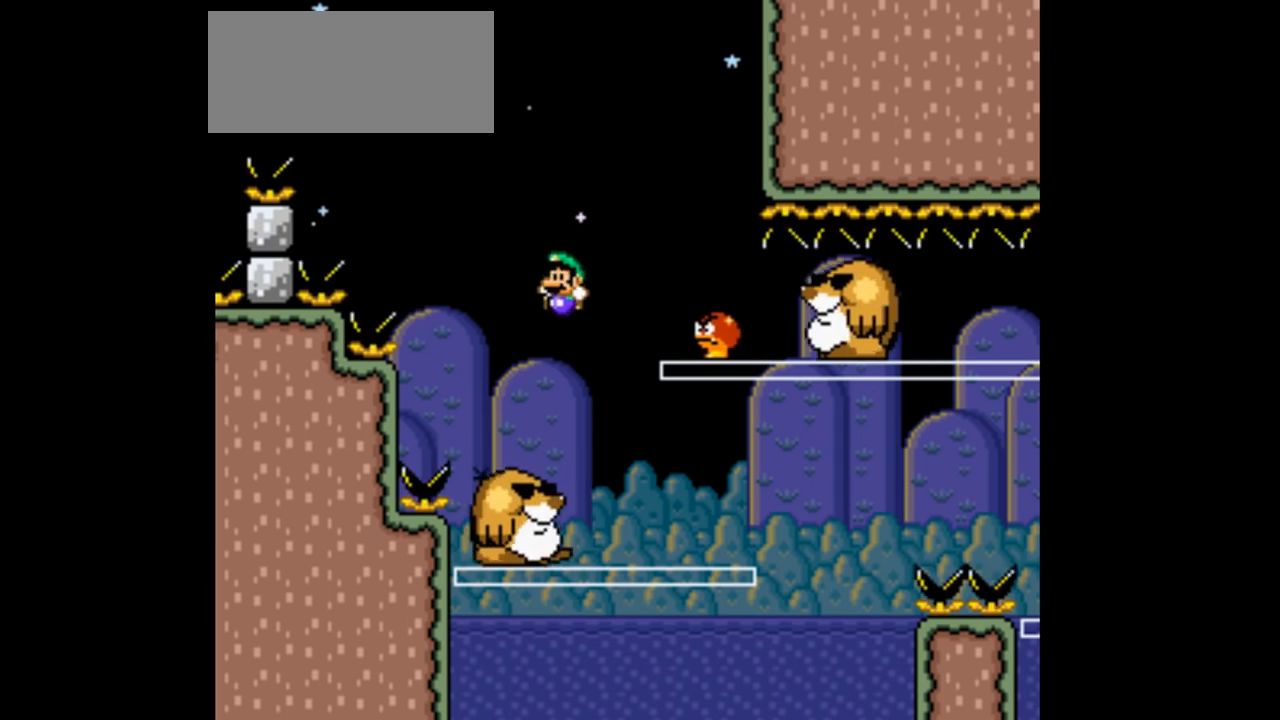
{"buttons": ["B", "Y", "DPAD_RIGHT"], "events": [[400, "B", "down"], [500, "DPAD_RIGHT", "down"]]}
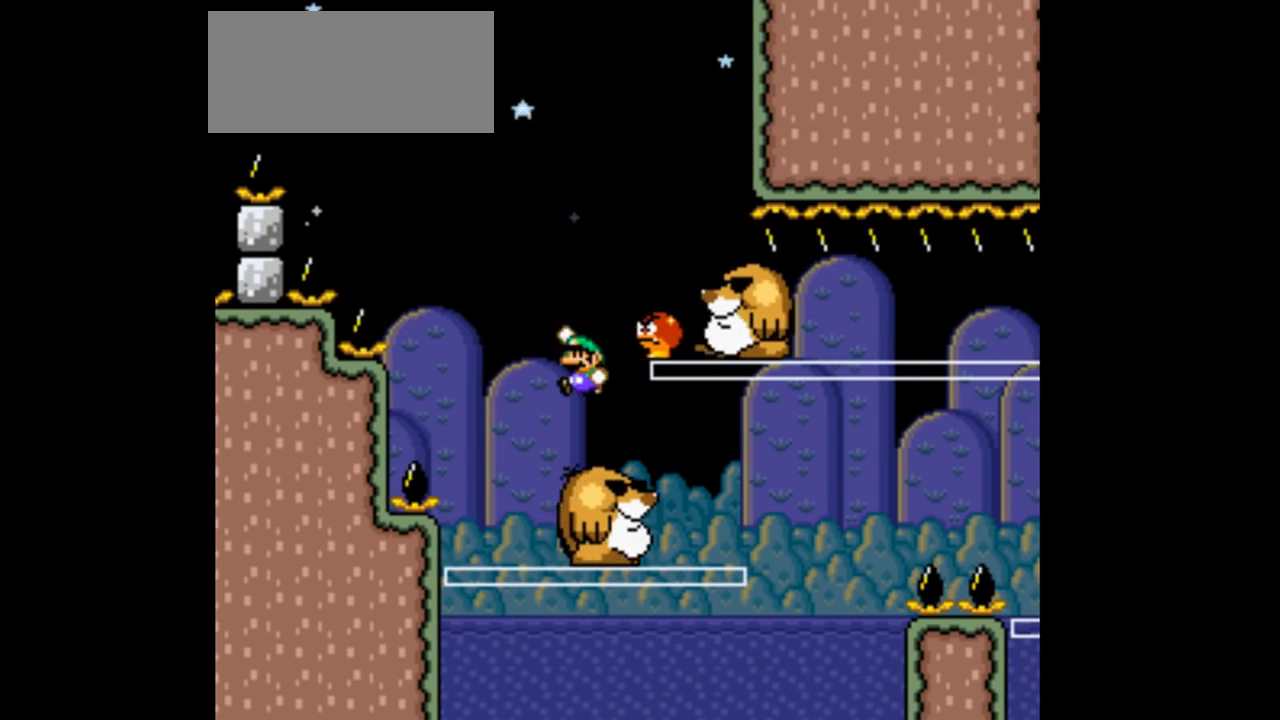
{"buttons": ["Y", "DPAD_RIGHT"], "events": [[167, "B", "up"], [333, "DPAD_LEFT", "down"], [333, "DPAD_RIGHT", "up"], [500, "DPAD_LEFT", "up"], [500, "DPAD_RIGHT", "down"]]}
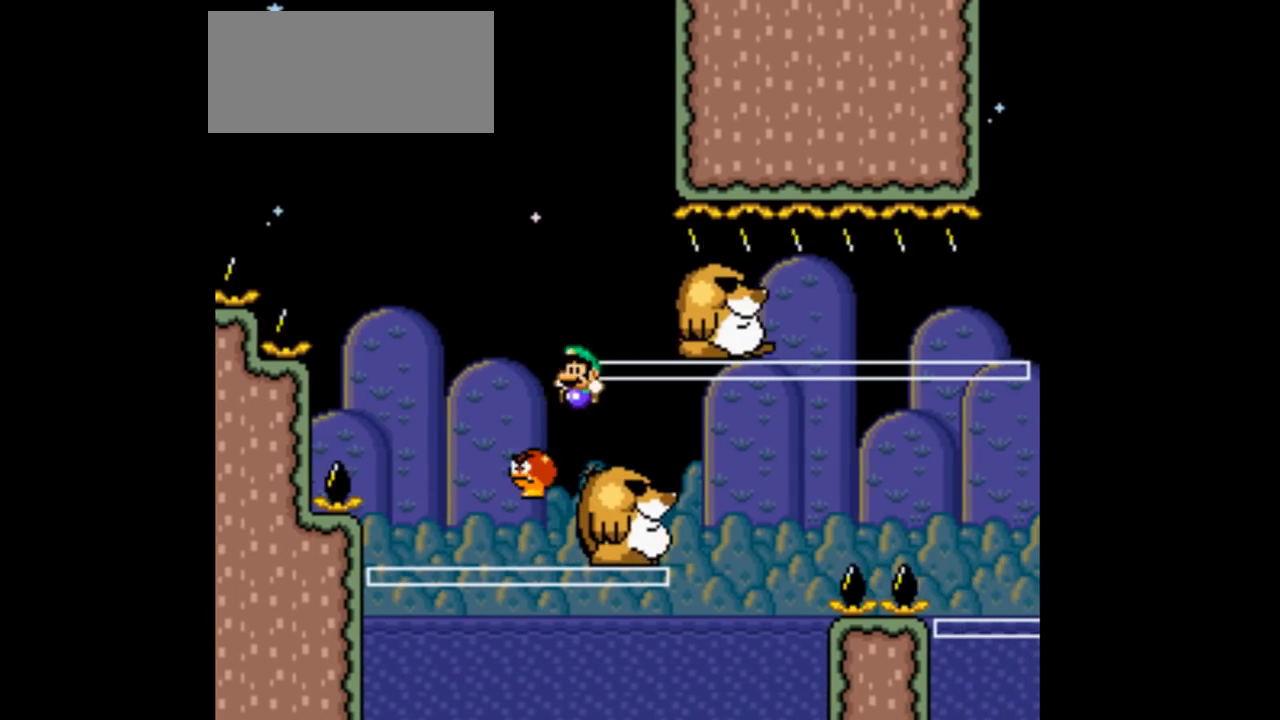
{"buttons": ["B", "Y", "DPAD_RIGHT"], "events": [[200, "DPAD_RIGHT", "up"], [267, "B", "down"], [467, "DPAD_RIGHT", "down"]]}